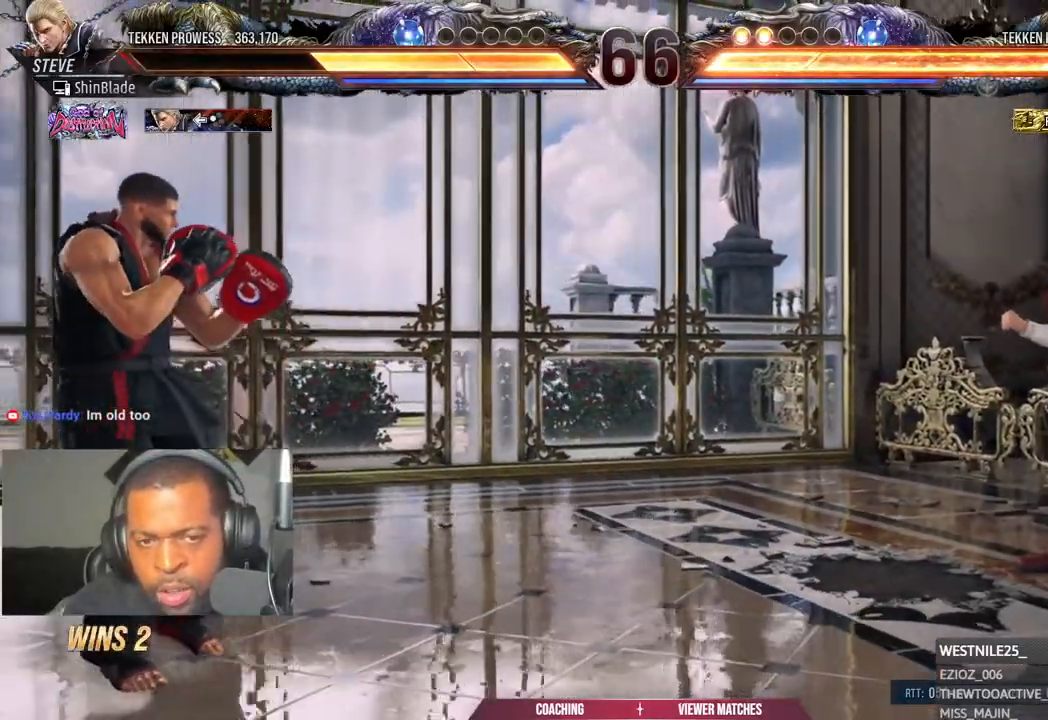
Gameplay with a controller (PlayStation layout); each line is a JSON object with the inputs held at the frame after it (dt_ms = milliseconds from this image to that frame). "events" lists button and stick changes between this image and that frame as [ms after this image, input, new state], when the widget could be followed in between.
{"dt_ms": 500, "buttons": ["DPAD_LEFT"], "left_stick": "center", "right_stick": "center", "events": []}
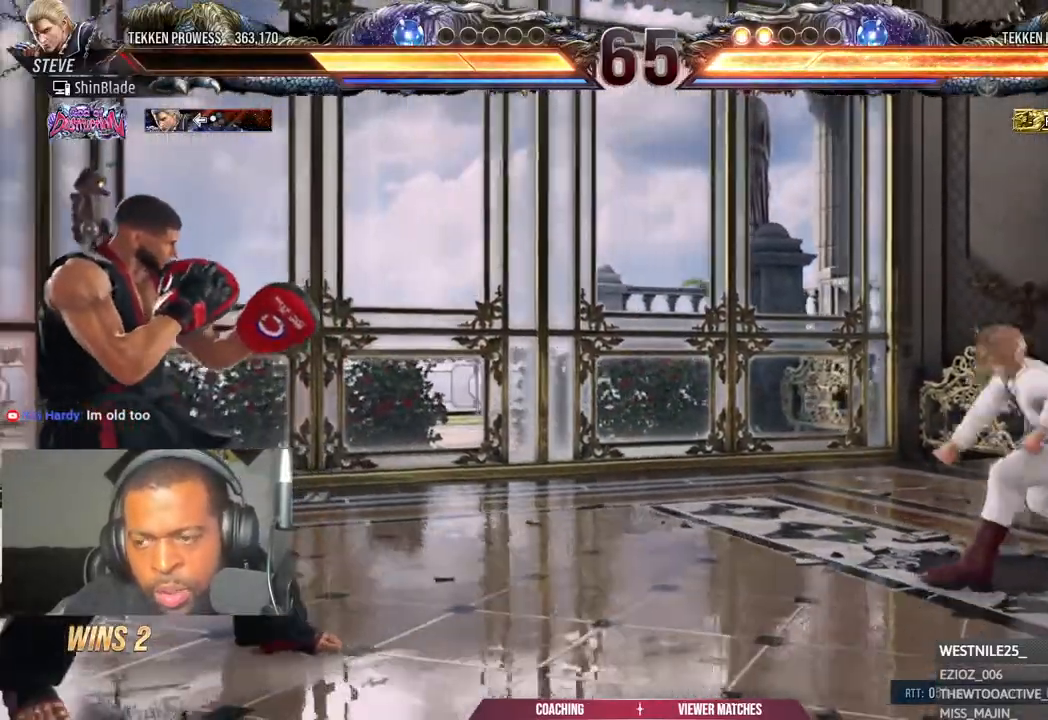
{"dt_ms": 500, "buttons": [], "left_stick": "center", "right_stick": "center", "events": [[350, "DPAD_LEFT", "up"]]}
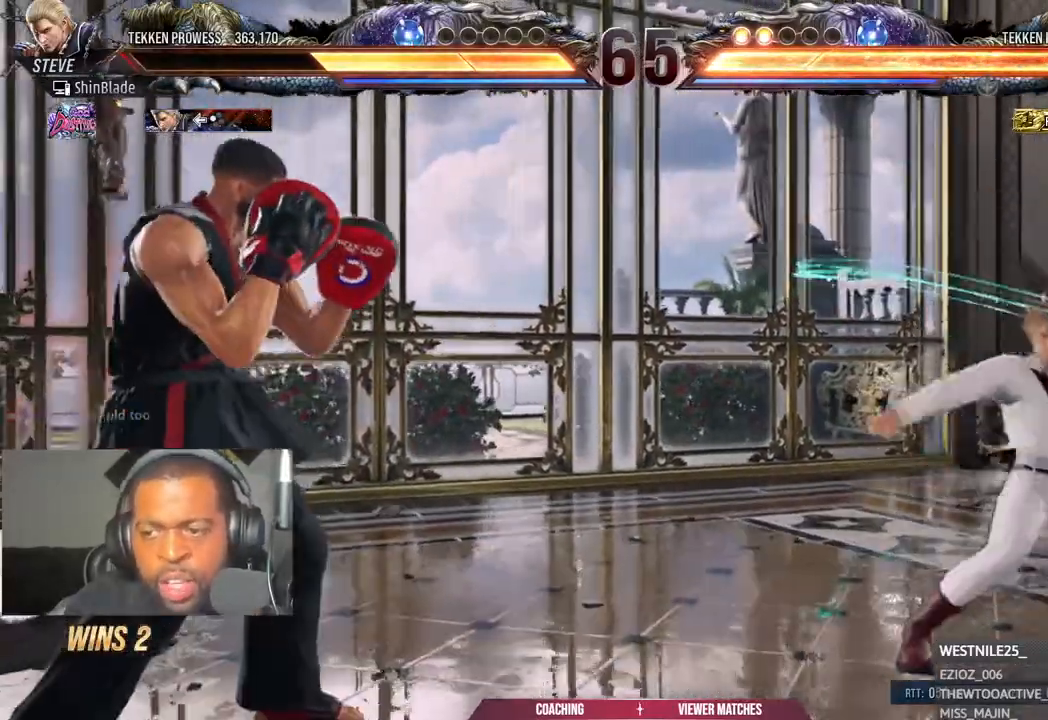
{"dt_ms": 500, "buttons": [], "left_stick": "center", "right_stick": "center", "events": []}
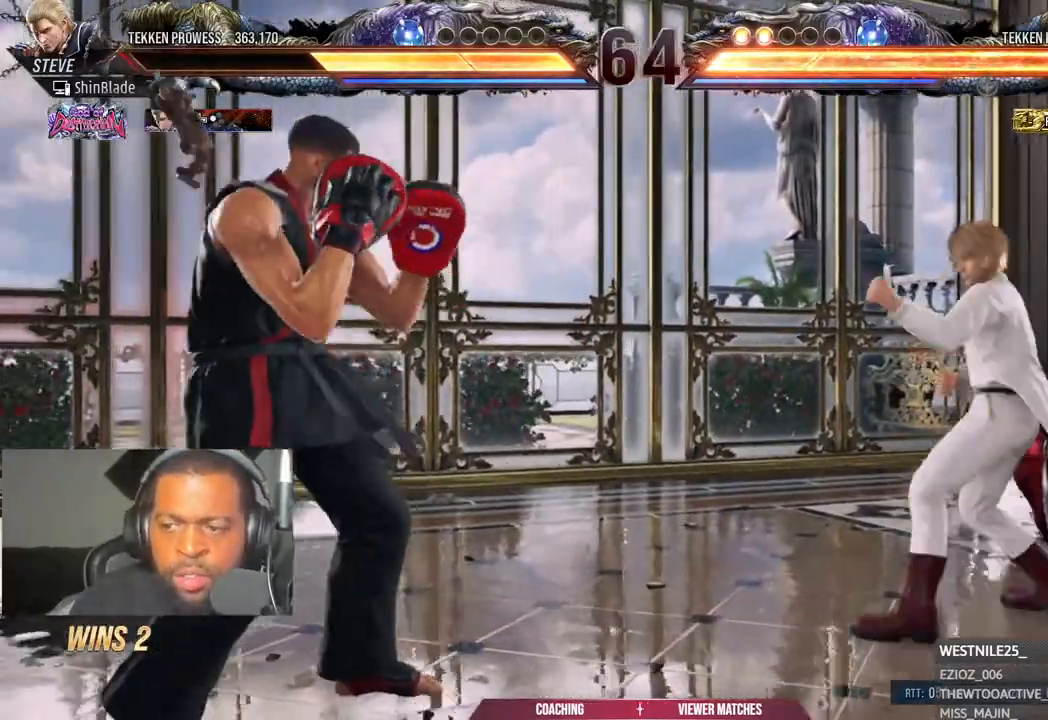
{"dt_ms": 500, "buttons": [], "left_stick": "center", "right_stick": "center", "events": []}
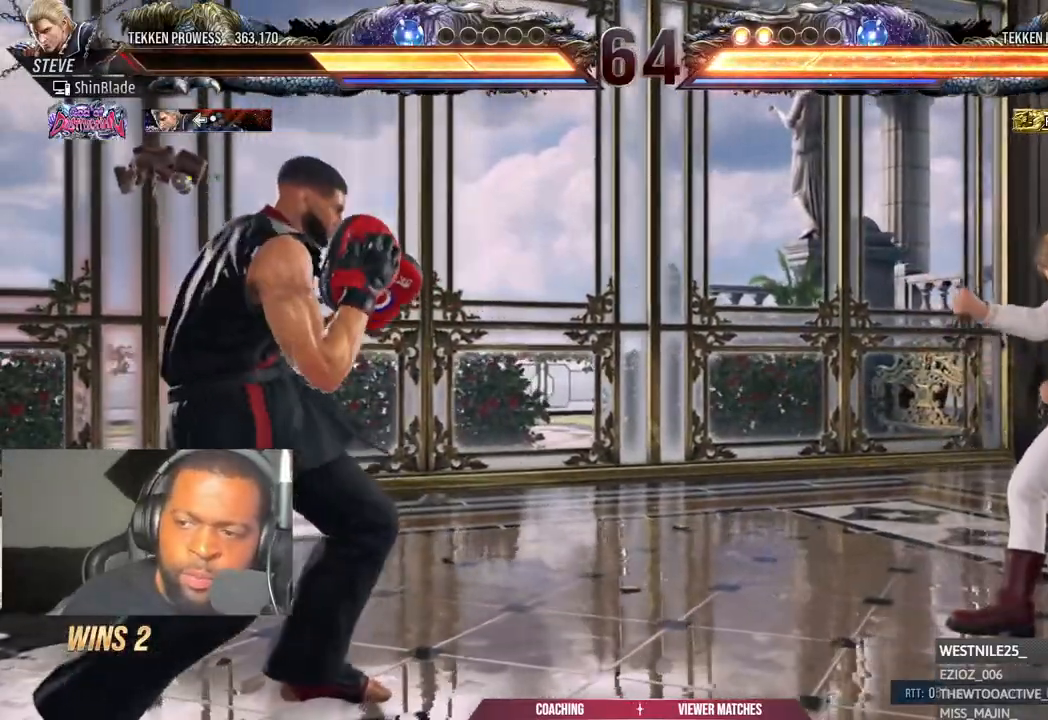
{"dt_ms": 500, "buttons": [], "left_stick": "center", "right_stick": "center", "events": []}
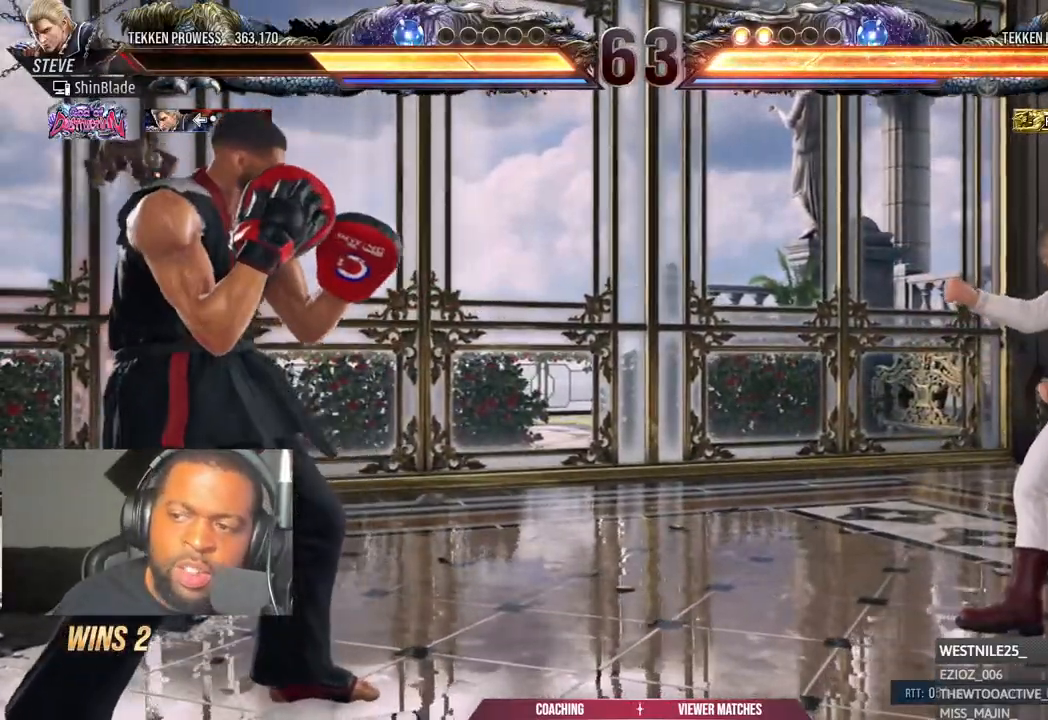
{"dt_ms": 500, "buttons": [], "left_stick": "center", "right_stick": "center", "events": []}
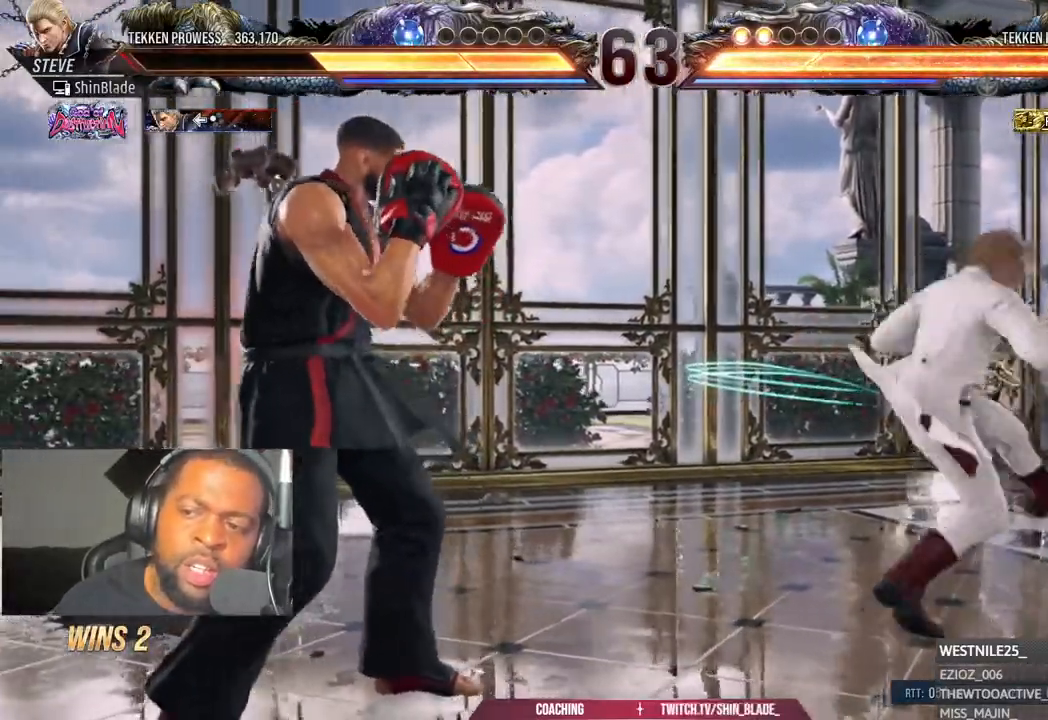
{"dt_ms": 500, "buttons": [], "left_stick": "center", "right_stick": "center", "events": []}
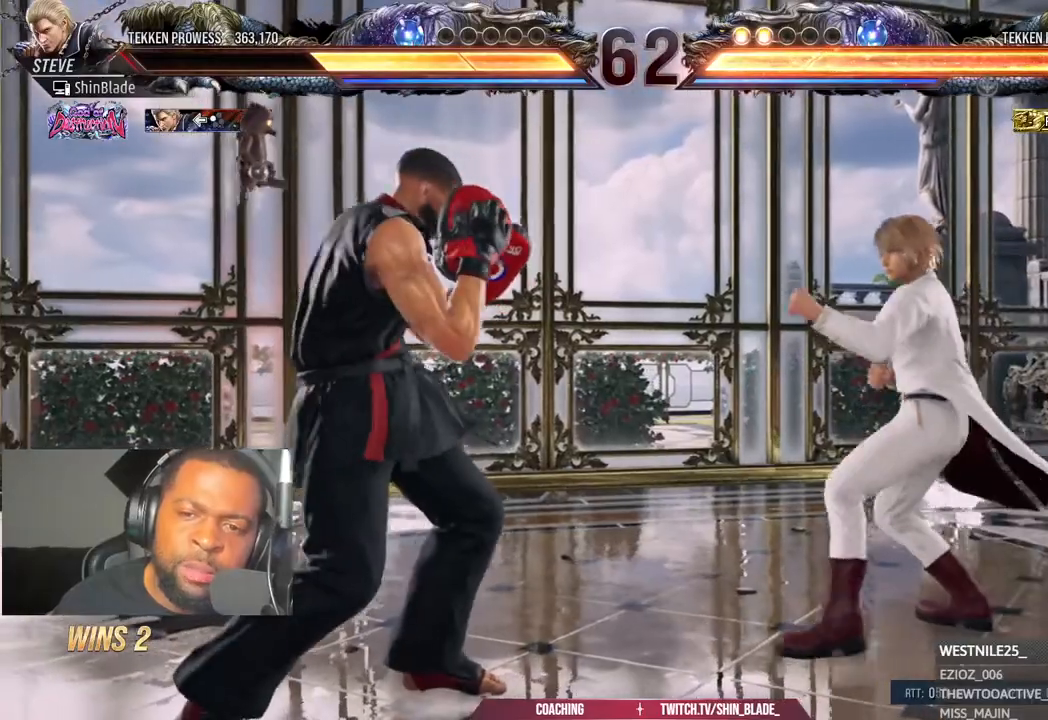
{"dt_ms": 500, "buttons": [], "left_stick": "center", "right_stick": "center", "events": []}
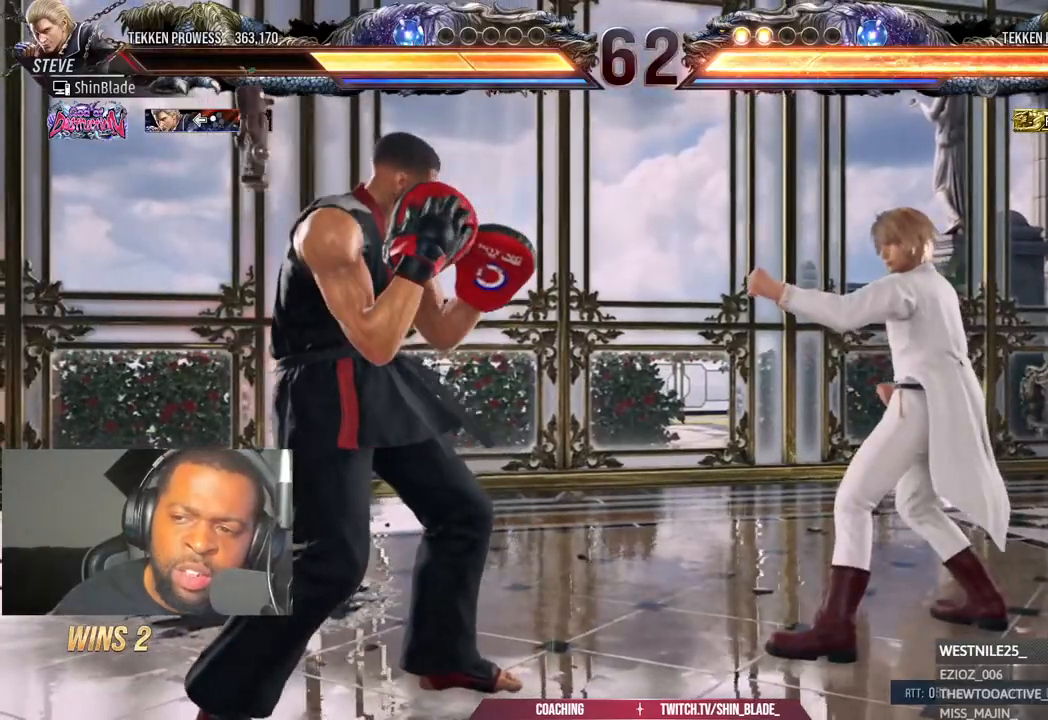
{"dt_ms": 500, "buttons": [], "left_stick": "center", "right_stick": "center", "events": []}
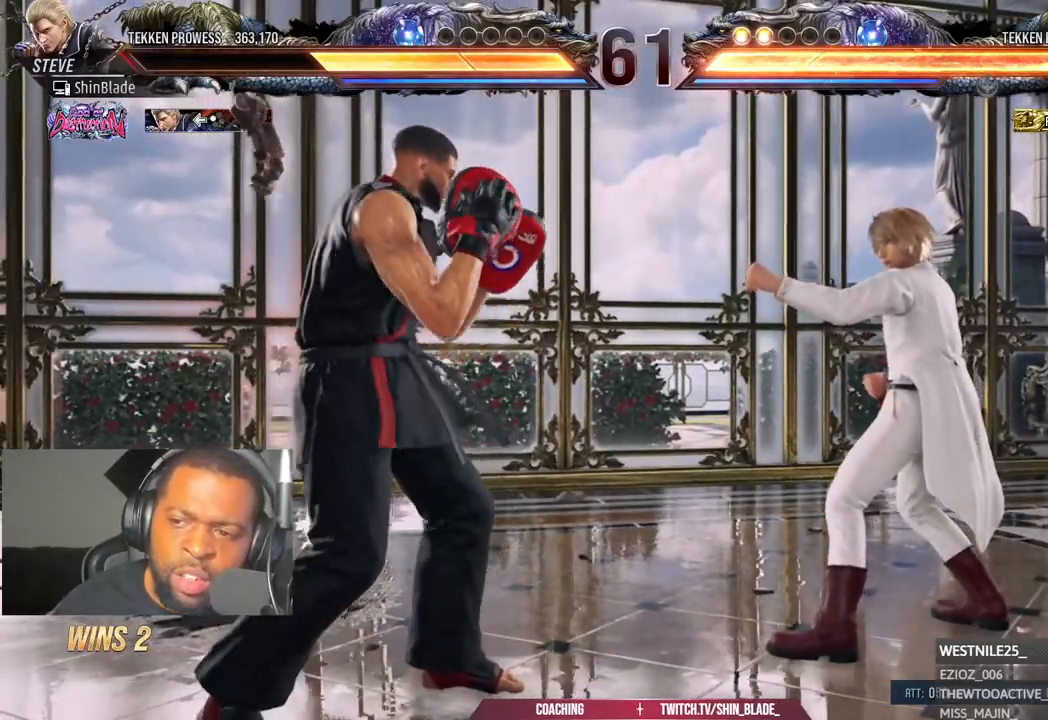
{"dt_ms": 500, "buttons": [], "left_stick": "center", "right_stick": "center", "events": []}
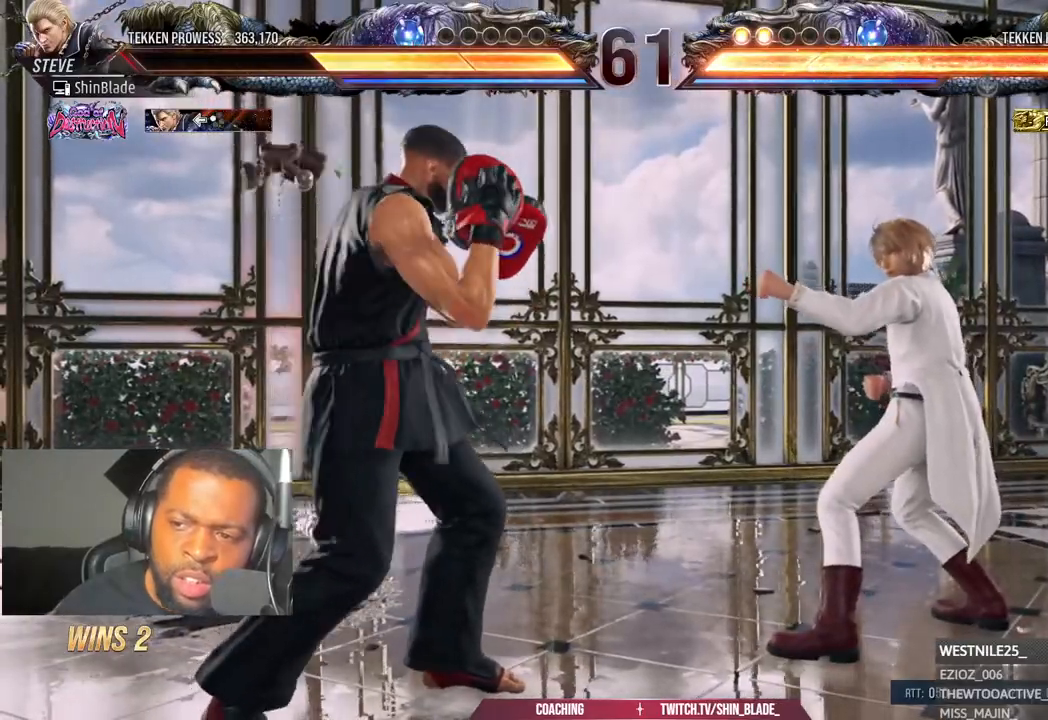
{"dt_ms": 500, "buttons": [], "left_stick": "center", "right_stick": "center", "events": []}
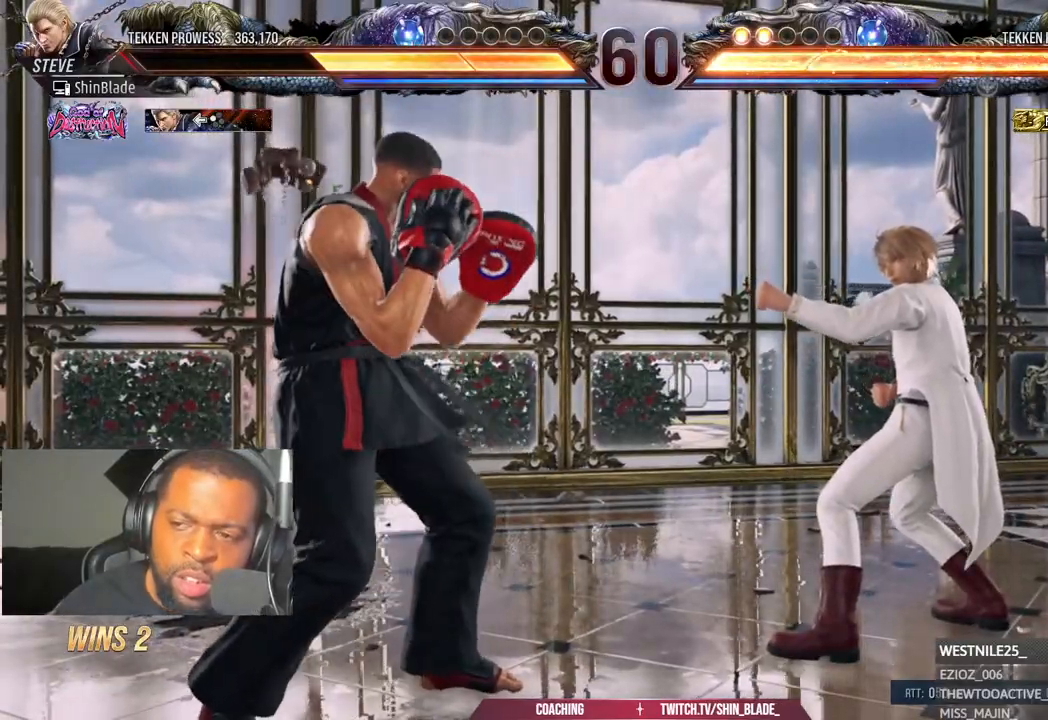
{"dt_ms": 500, "buttons": [], "left_stick": "center", "right_stick": "center", "events": []}
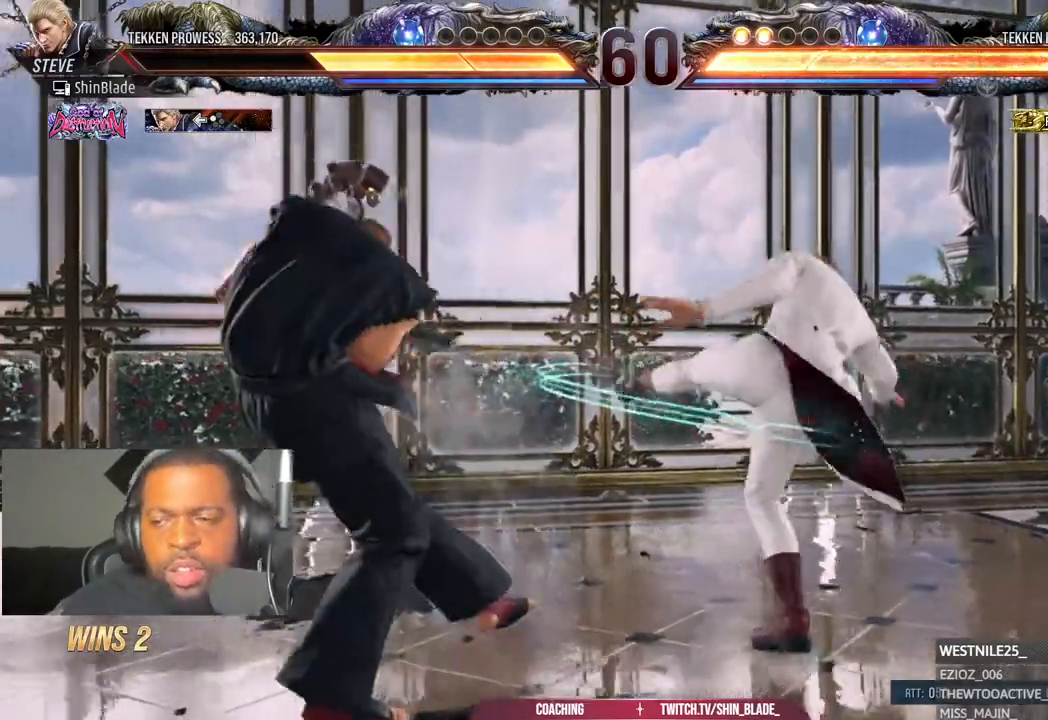
{"dt_ms": 500, "buttons": ["DPAD_LEFT"], "left_stick": "center", "right_stick": "center", "events": [[333, "DPAD_LEFT", "down"], [400, "DPAD_LEFT", "up"], [483, "DPAD_LEFT", "down"]]}
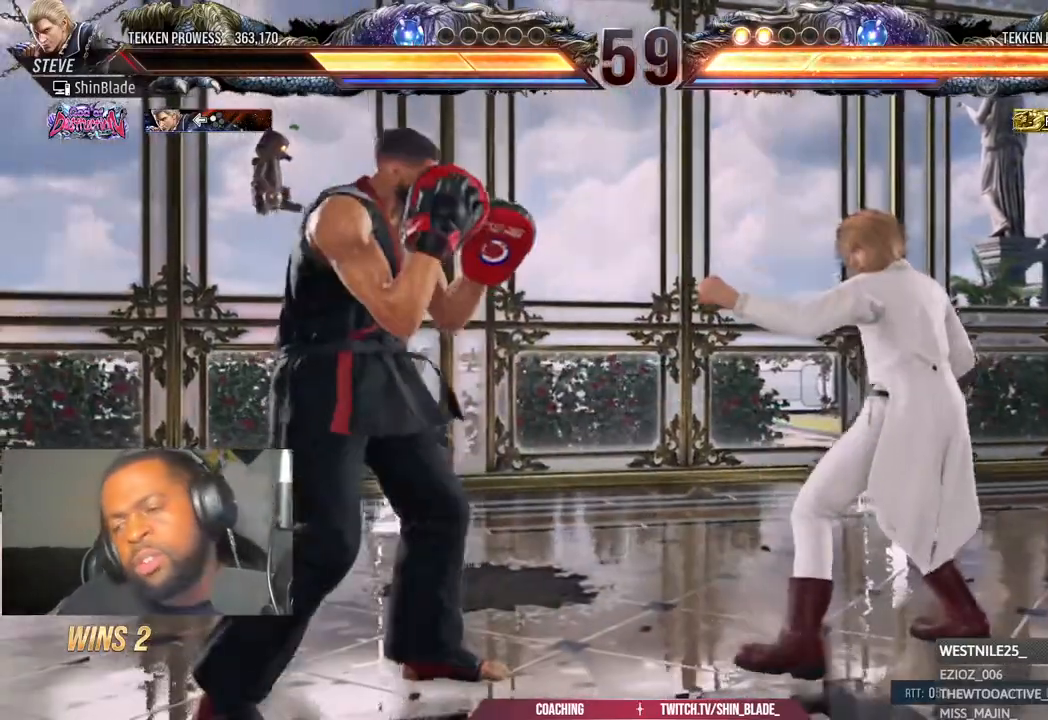
{"dt_ms": 500, "buttons": [], "left_stick": "center", "right_stick": "center", "events": [[50, "DPAD_DOWN", "down"], [117, "DPAD_DOWN", "up"], [167, "DPAD_LEFT", "up"], [250, "DPAD_LEFT", "down"], [317, "DPAD_DOWN", "down"], [417, "DPAD_DOWN", "up"], [483, "DPAD_LEFT", "up"]]}
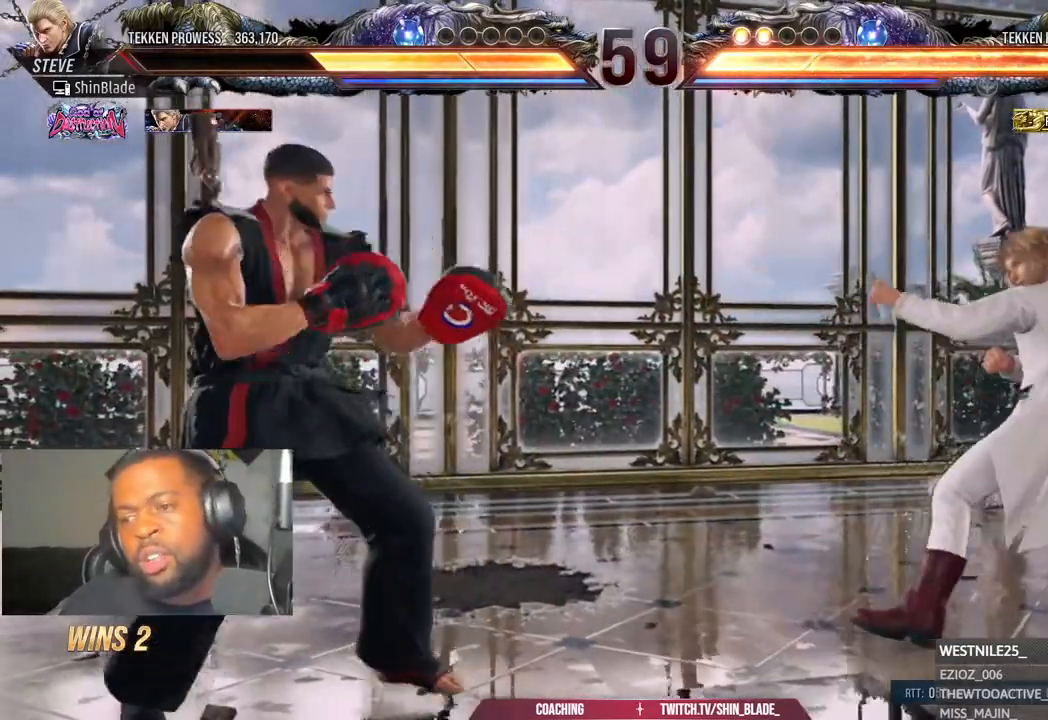
{"dt_ms": 500, "buttons": [], "left_stick": "center", "right_stick": "center", "events": [[17, "DPAD_LEFT", "down"], [117, "DPAD_DOWN", "down"], [150, "DPAD_LEFT", "up"], [200, "DPAD_DOWN", "up"], [217, "DPAD_LEFT", "down"], [300, "DPAD_LEFT", "up"], [400, "DPAD_DOWN", "down"], [500, "DPAD_DOWN", "up"]]}
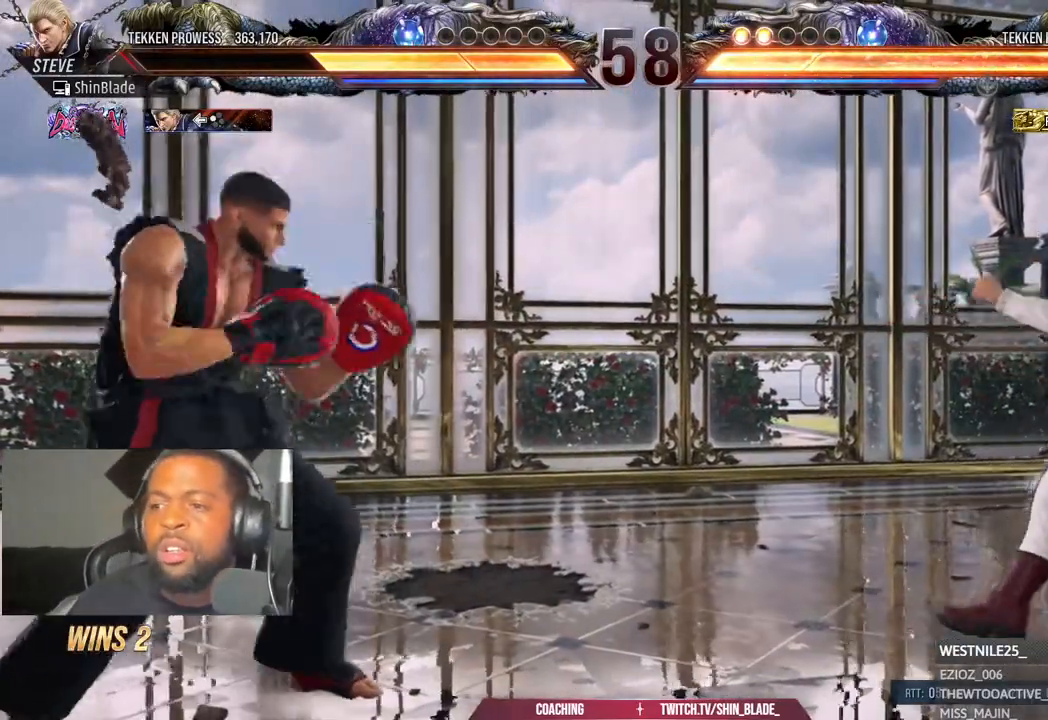
{"dt_ms": 500, "buttons": [], "left_stick": "center", "right_stick": "center", "events": [[100, "DPAD_DOWN", "down"], [150, "DPAD_LEFT", "down"], [167, "DPAD_DOWN", "up"], [200, "DPAD_LEFT", "up"], [300, "DPAD_LEFT", "down"], [417, "DPAD_LEFT", "up"]]}
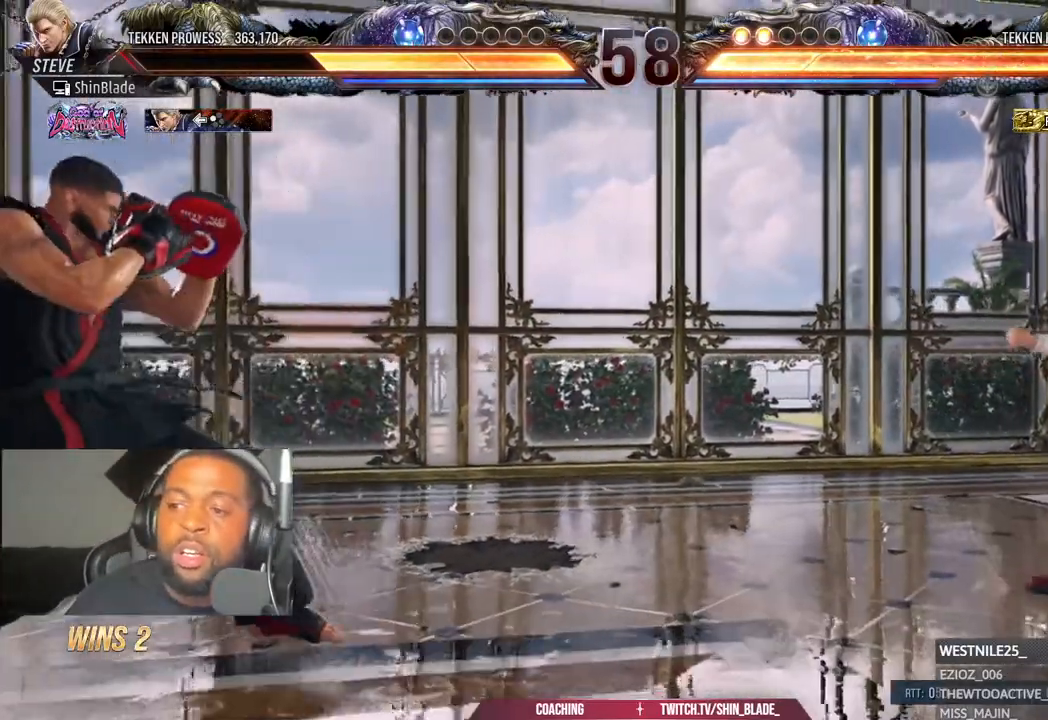
{"dt_ms": 500, "buttons": [], "left_stick": "center", "right_stick": "center", "events": []}
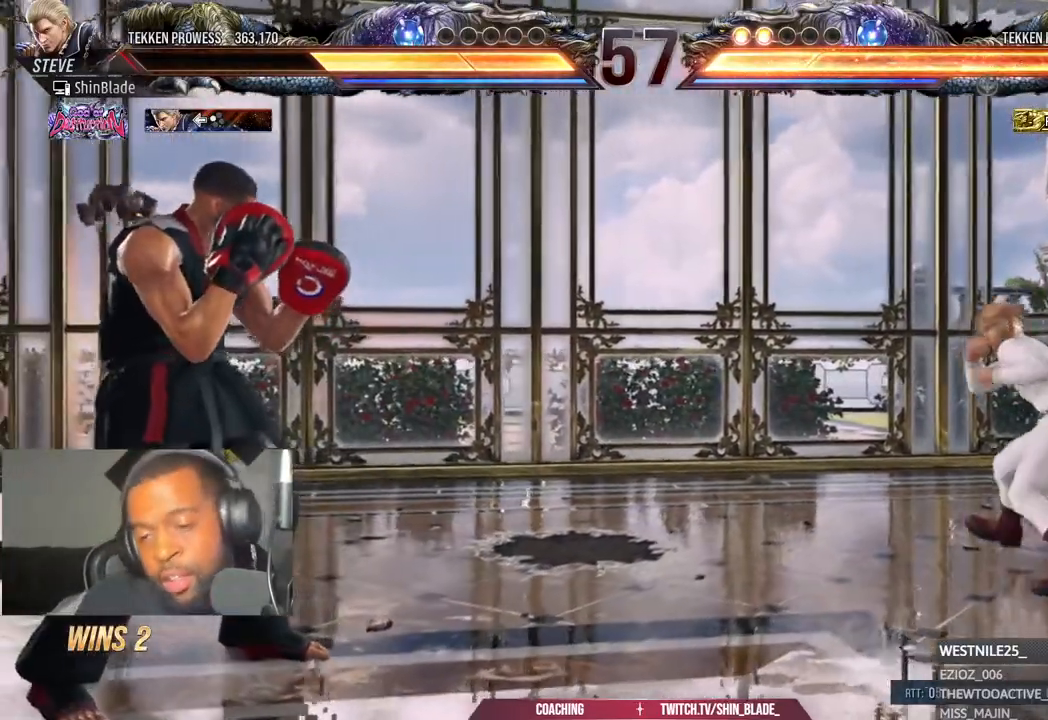
{"dt_ms": 500, "buttons": [], "left_stick": "center", "right_stick": "center", "events": []}
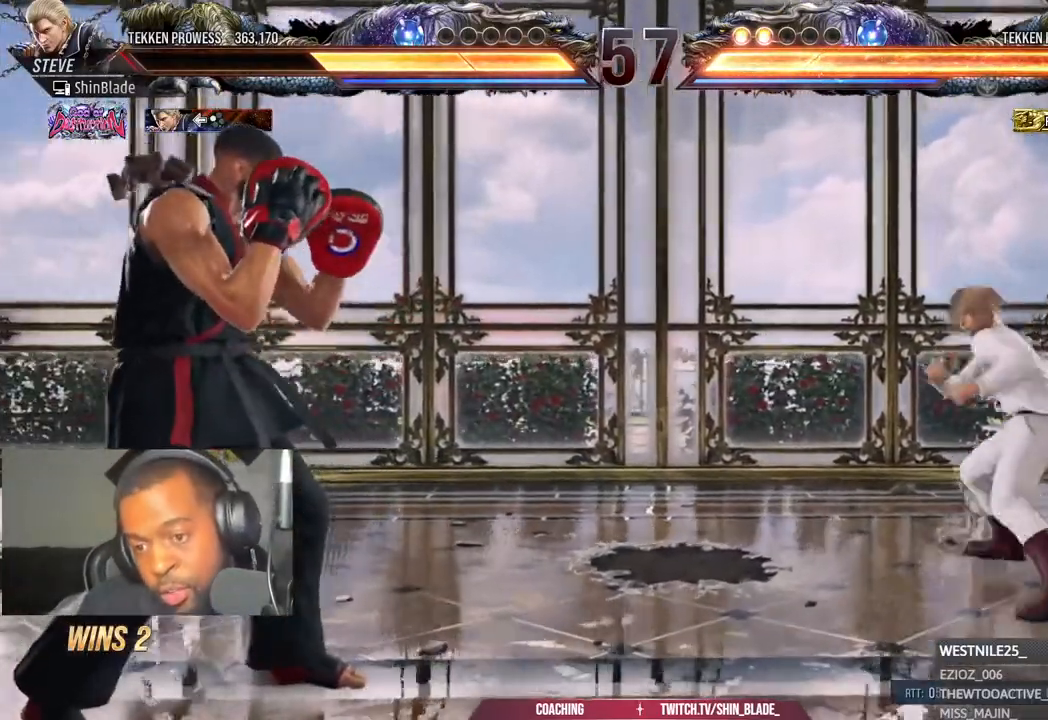
{"dt_ms": 500, "buttons": [], "left_stick": "center", "right_stick": "center", "events": []}
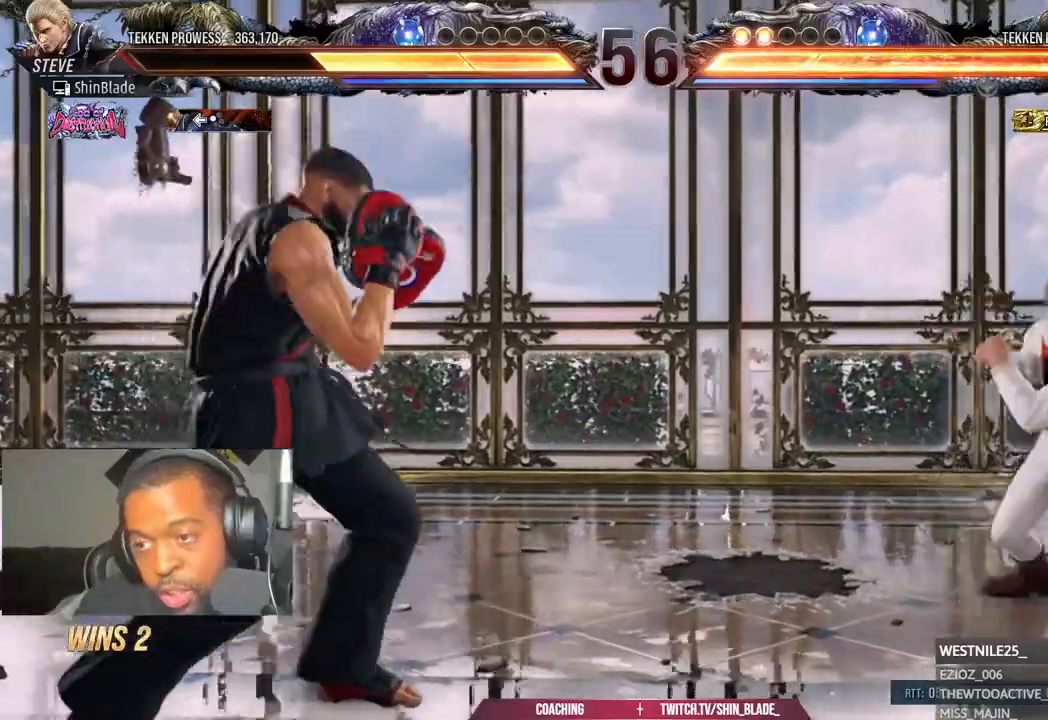
{"dt_ms": 500, "buttons": ["DPAD_LEFT"], "left_stick": "center", "right_stick": "center", "events": [[17, "DPAD_LEFT", "down"], [100, "DPAD_LEFT", "up"], [200, "DPAD_LEFT", "down"], [300, "DPAD_LEFT", "up"], [317, "DPAD_DOWN", "down"], [400, "DPAD_DOWN", "up"], [483, "DPAD_LEFT", "down"]]}
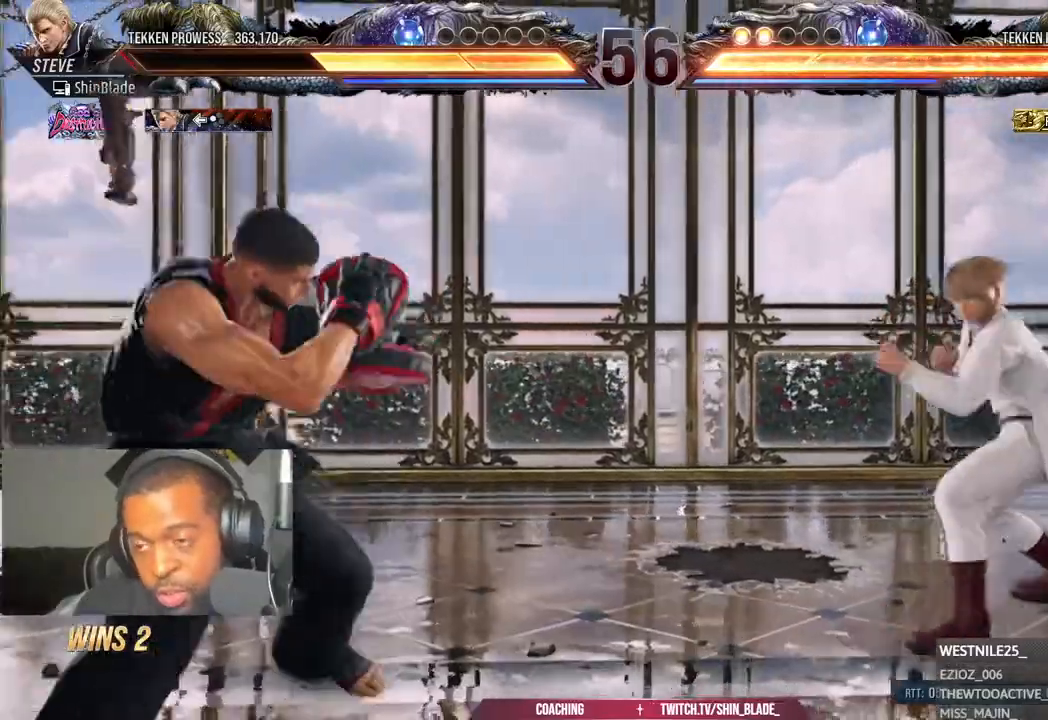
{"dt_ms": 500, "buttons": [], "left_stick": "center", "right_stick": "center", "events": [[67, "DPAD_LEFT", "up"], [133, "DPAD_LEFT", "down"], [233, "DPAD_DOWN", "down"], [300, "DPAD_DOWN", "up"], [317, "DPAD_LEFT", "up"], [383, "DPAD_LEFT", "down"], [467, "DPAD_LEFT", "up"]]}
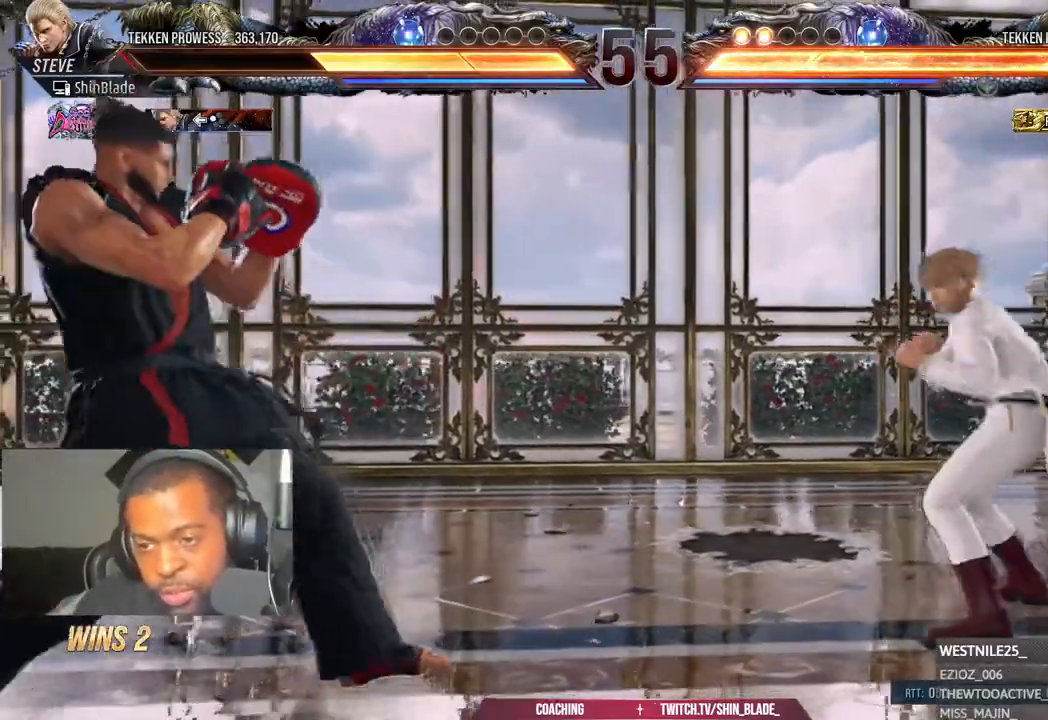
{"dt_ms": 500, "buttons": ["SQUARE", "DPAD_DOWN", "DPAD_RIGHT"], "left_stick": "center", "right_stick": "center", "events": [[83, "DPAD_RIGHT", "down"], [133, "DPAD_RIGHT", "up"], [217, "DPAD_RIGHT", "down"], [433, "DPAD_DOWN", "down"], [433, "SQUARE", "down"]]}
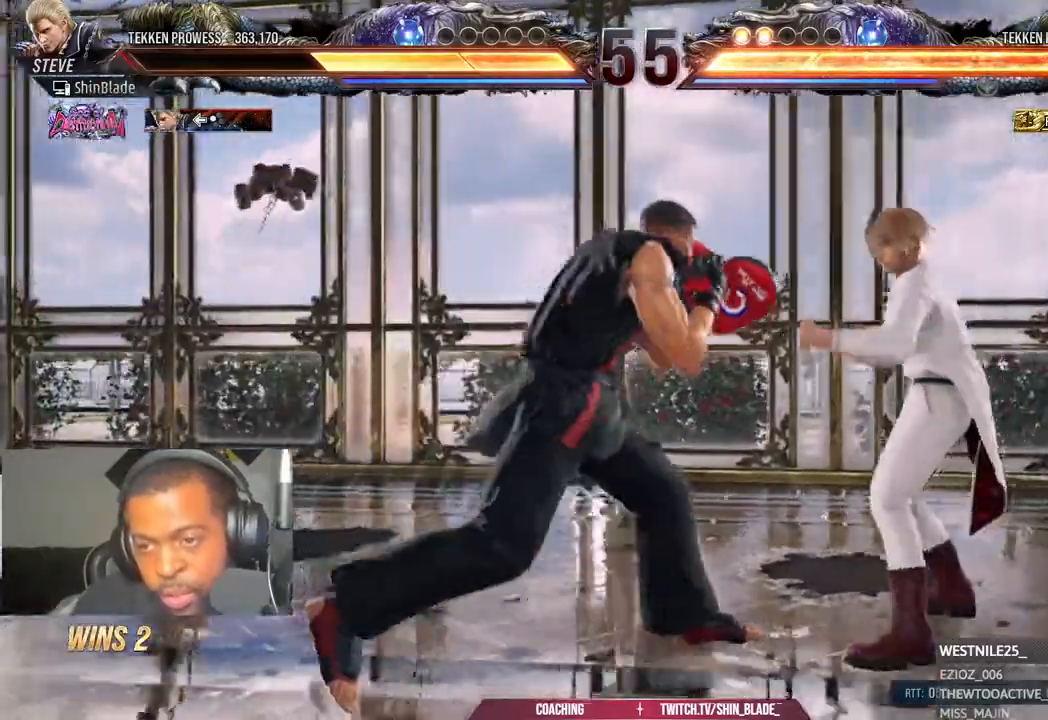
{"dt_ms": 500, "buttons": [], "left_stick": "center", "right_stick": "center", "events": [[33, "DPAD_RIGHT", "up"], [50, "DPAD_DOWN", "up"], [50, "SQUARE", "up"], [100, "DPAD_LEFT", "down"], [167, "SQUARE", "down"], [183, "SQUARE", "up"], [250, "DPAD_LEFT", "up"], [400, "DPAD_LEFT", "down"], [450, "DPAD_LEFT", "up"]]}
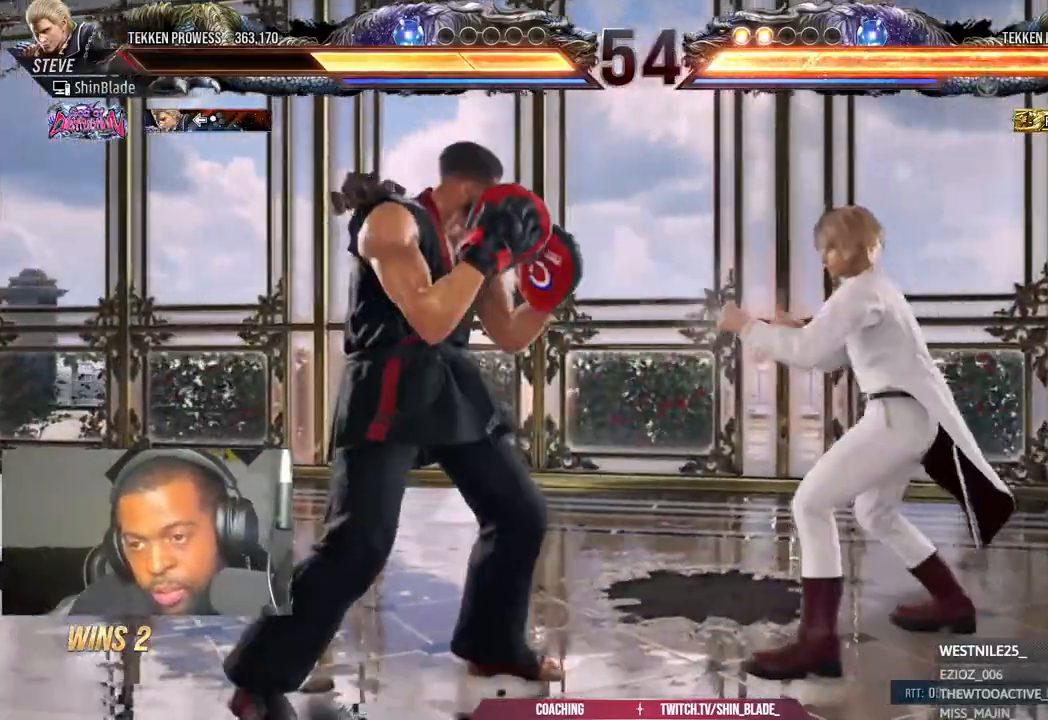
{"dt_ms": 500, "buttons": ["DPAD_LEFT"], "left_stick": "center", "right_stick": "center", "events": [[17, "DPAD_LEFT", "down"], [150, "DPAD_LEFT", "up"], [217, "DPAD_RIGHT", "down"], [267, "DPAD_RIGHT", "up"], [350, "DPAD_RIGHT", "down"], [433, "DPAD_RIGHT", "up"], [500, "DPAD_LEFT", "down"]]}
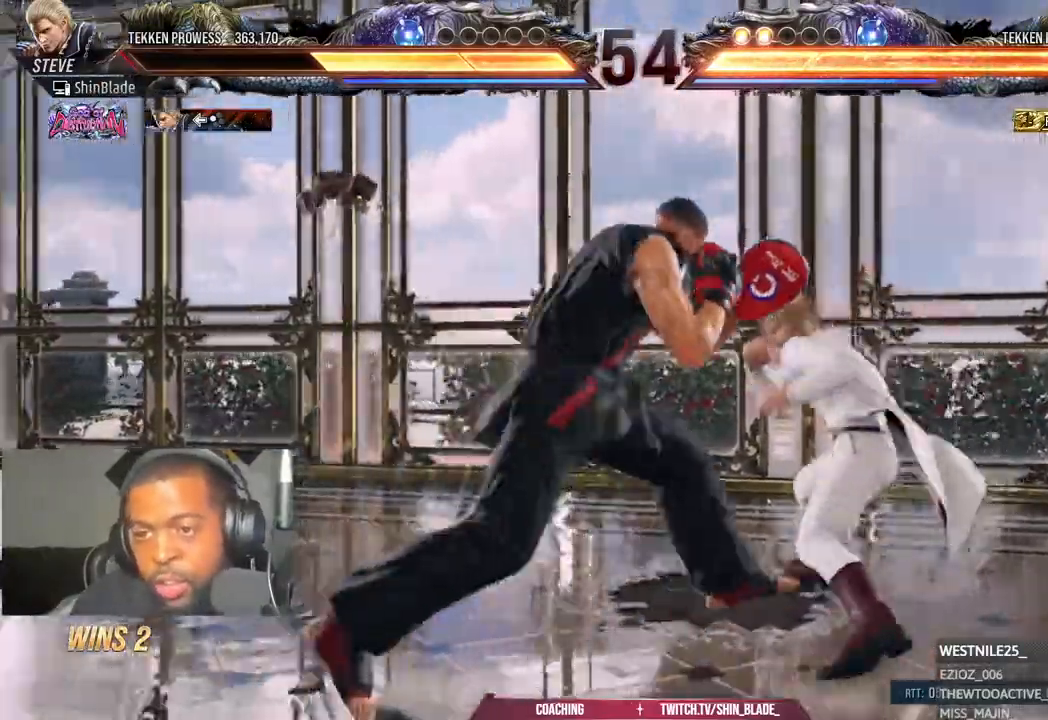
{"dt_ms": 500, "buttons": ["DPAD_LEFT"], "left_stick": "center", "right_stick": "center"}
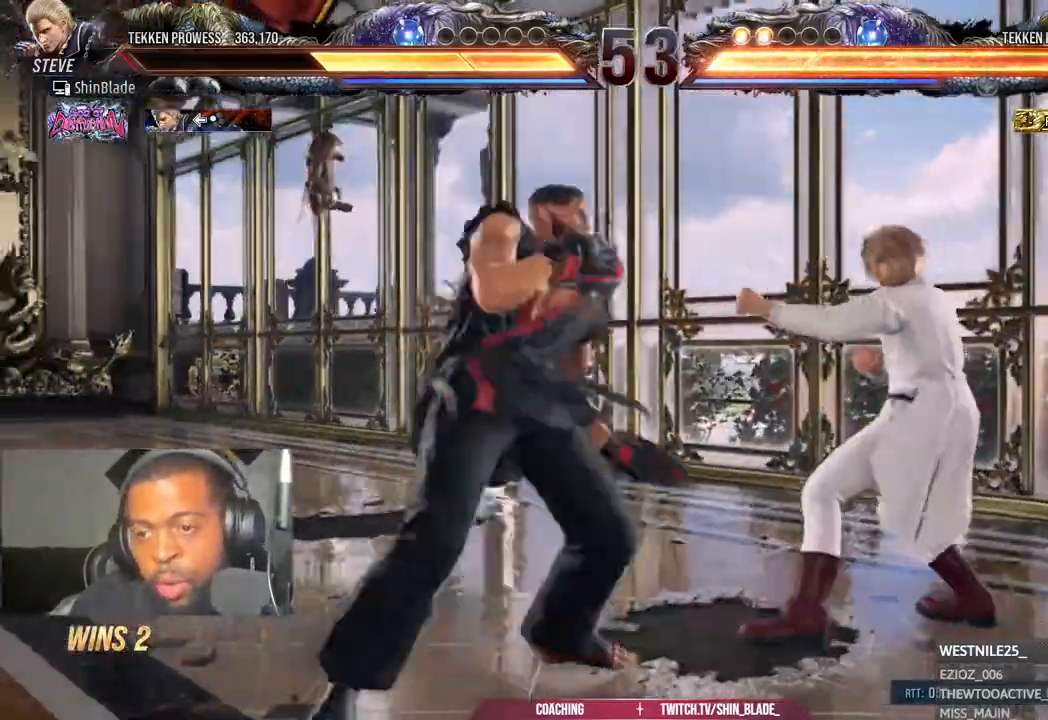
{"dt_ms": 500, "buttons": ["DPAD_UP"], "left_stick": "center", "right_stick": "center", "events": [[83, "DPAD_LEFT", "up"], [283, "DPAD_UP", "down"], [317, "DPAD_UP", "up"], [400, "DPAD_UP", "down"]]}
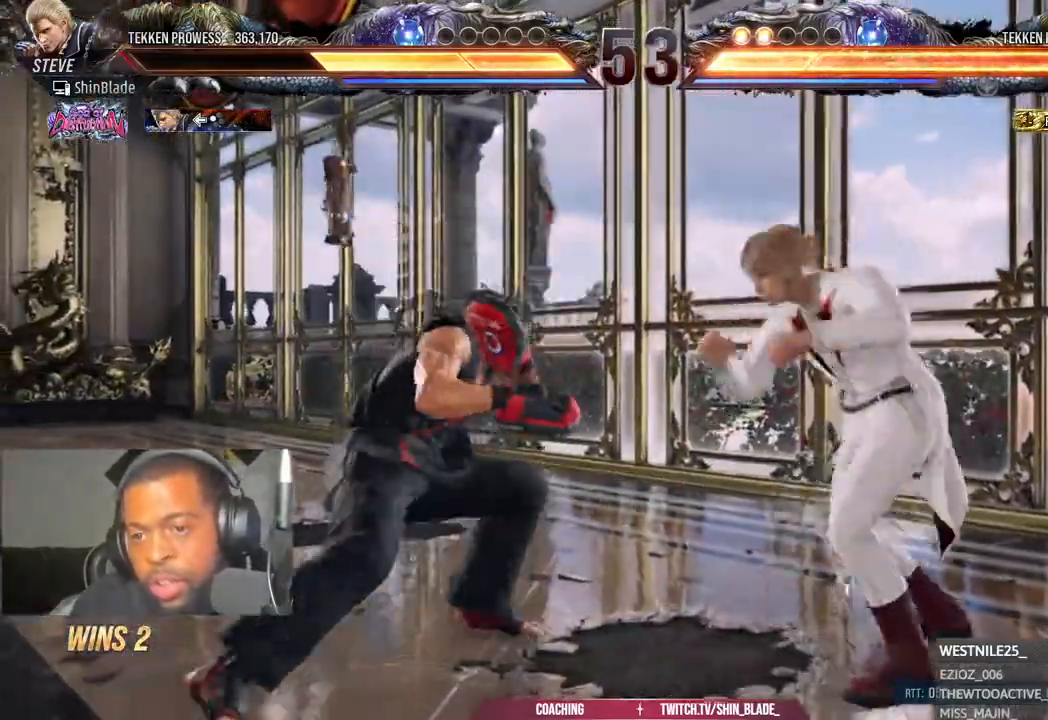
{"dt_ms": 1000, "buttons": ["DPAD_LEFT"], "left_stick": "center", "right_stick": "center"}
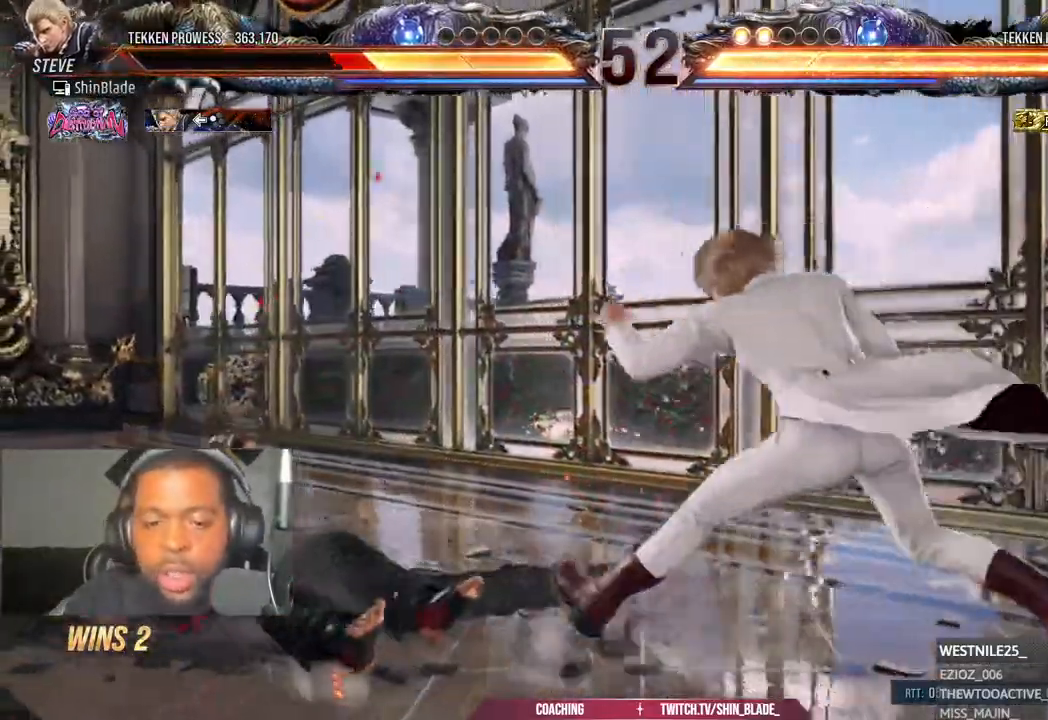
{"dt_ms": 500, "buttons": [], "left_stick": "center", "right_stick": "center", "events": [[250, "DPAD_LEFT", "up"], [417, "DPAD_UP", "down"], [483, "DPAD_UP", "up"]]}
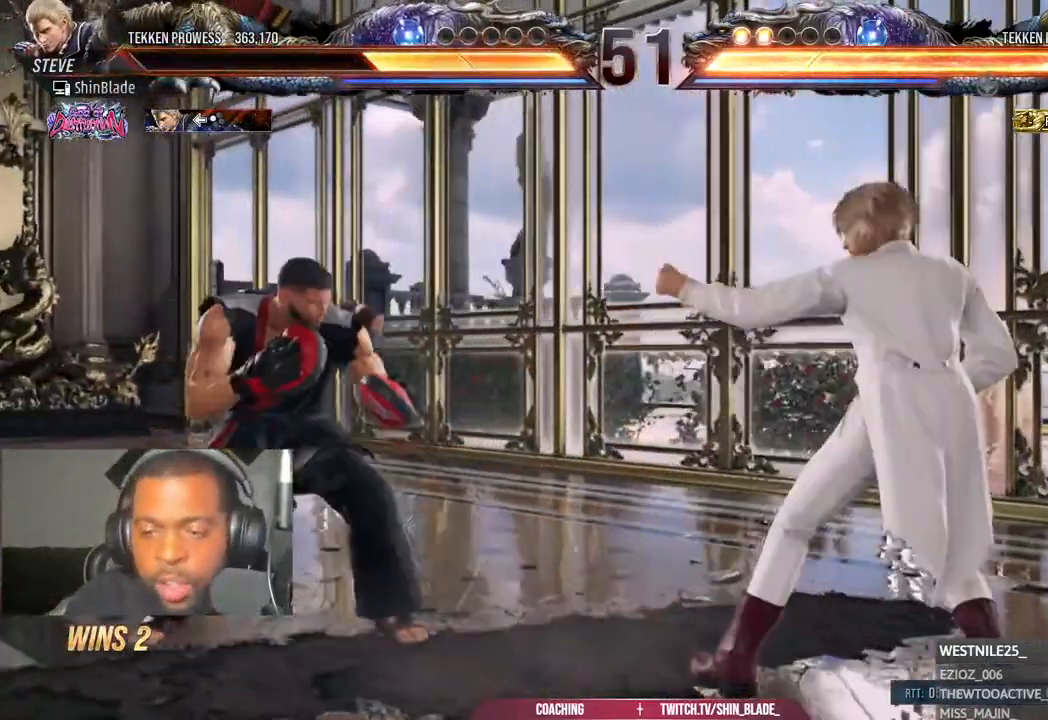
{"dt_ms": 500, "buttons": ["DPAD_DOWN"], "left_stick": "center", "right_stick": "center", "events": [[67, "DPAD_UP", "down"], [133, "DPAD_UP", "up"], [233, "DPAD_LEFT", "down"], [283, "DPAD_LEFT", "up"], [350, "DPAD_LEFT", "down"], [450, "DPAD_LEFT", "up"], [500, "DPAD_DOWN", "down"]]}